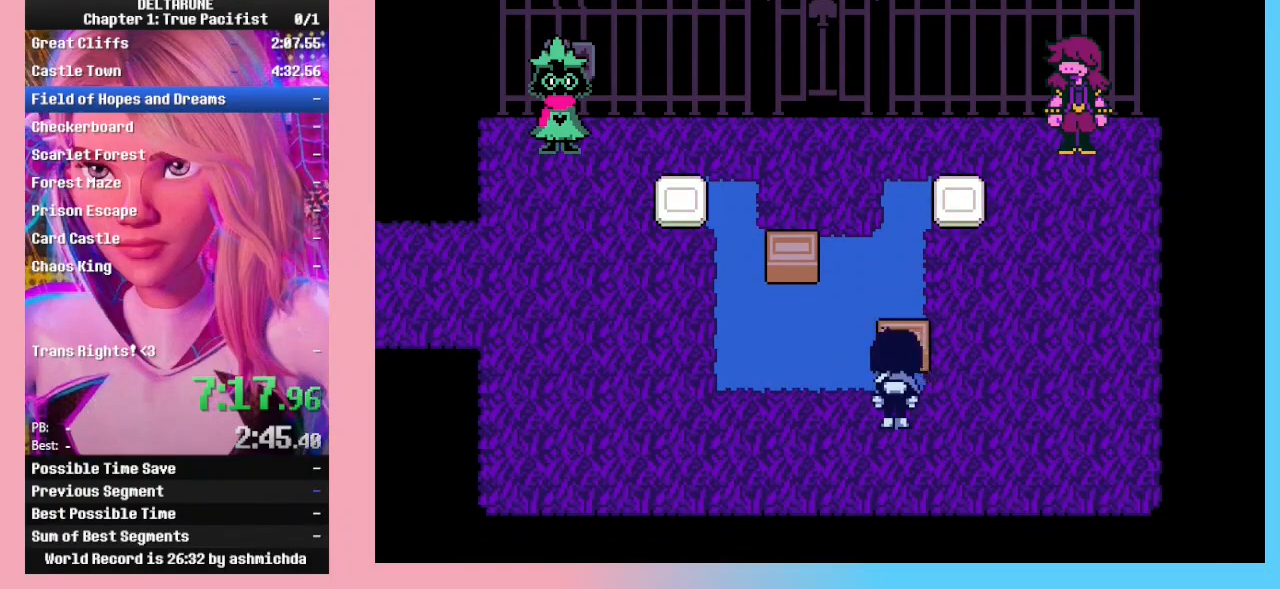
Gameplay with keyboard; each line is a JSON object with the keys held at the frame after it. "events" lists presses ("down") and releases ("up") of "c", "down", "left", "return", "right", "up", "x" and "z" between this image and that frame as [ms after this image, input, new state], when the widget could be followed in between. No other keys are recorded. Mouse input is not recorded. Not read: ctrl_l ctrl_r shift_l shift_r.
{"keys": ["up", "z"], "events": [[33, "z", "up"], [100, "z", "down"], [133, "z", "up"], [200, "z", "down"]]}
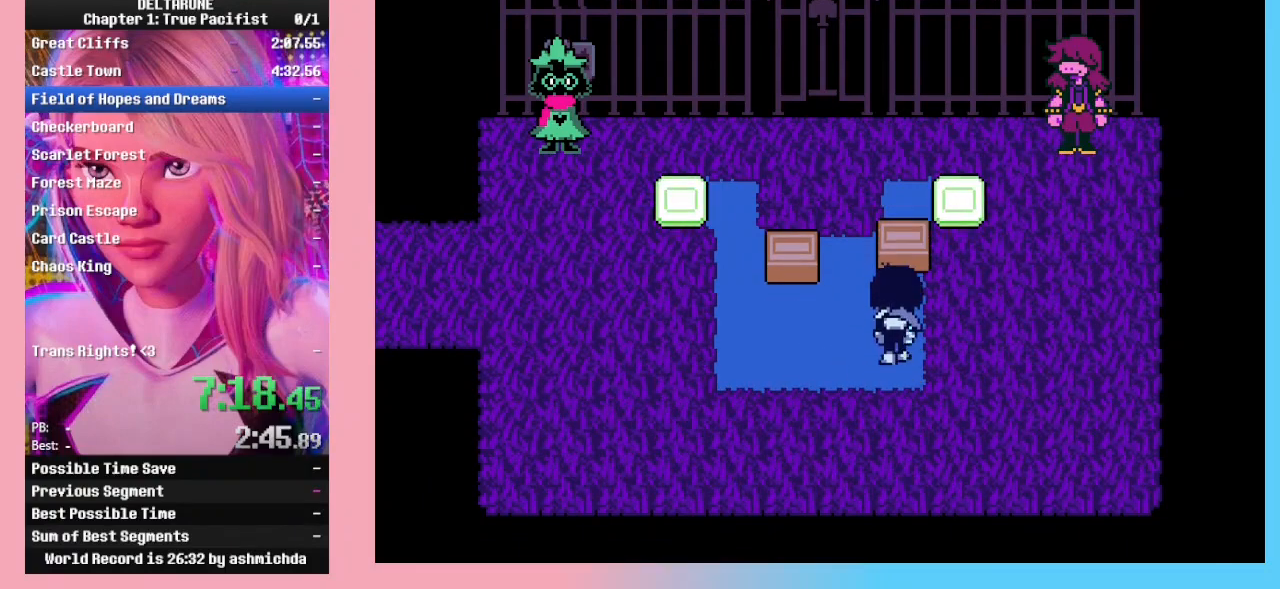
{"keys": ["down", "left", "z"], "events": [[33, "z", "up"], [67, "z", "down"], [133, "z", "up"], [167, "z", "down"], [267, "left", "down"], [267, "z", "up"], [300, "z", "down"], [400, "up", "up"], [400, "z", "up"], [433, "down", "down"], [433, "z", "down"]]}
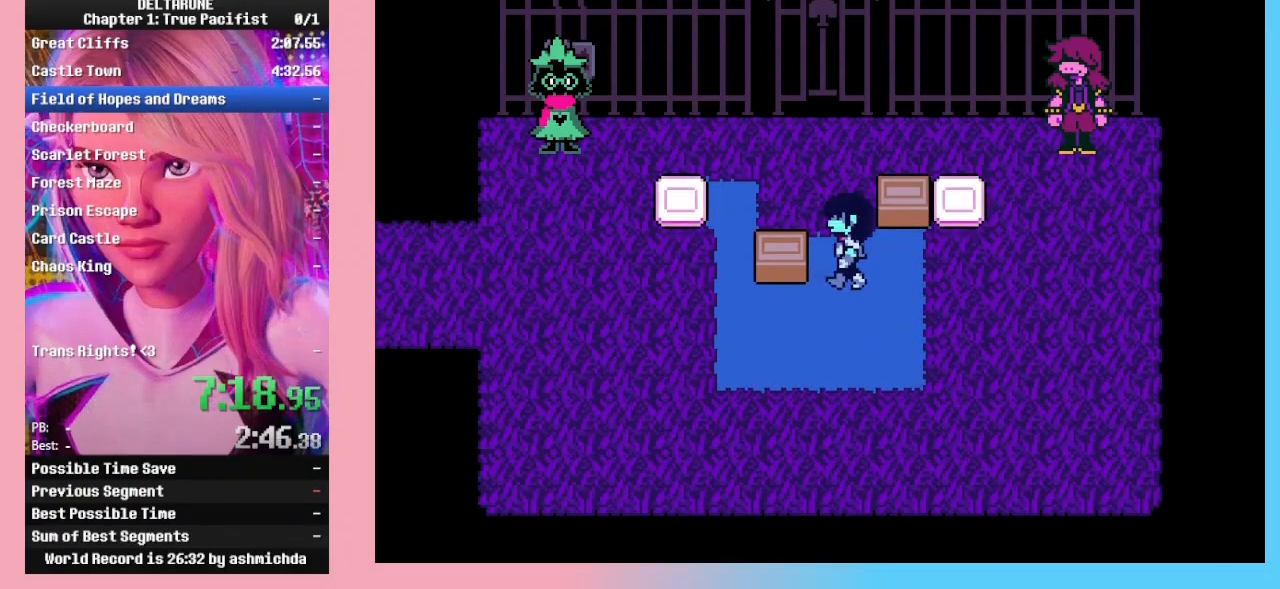
{"keys": ["up", "z"], "events": [[67, "z", "up"], [367, "down", "up"], [367, "z", "down"], [400, "left", "up"], [400, "up", "down"], [400, "z", "up"], [467, "z", "down"]]}
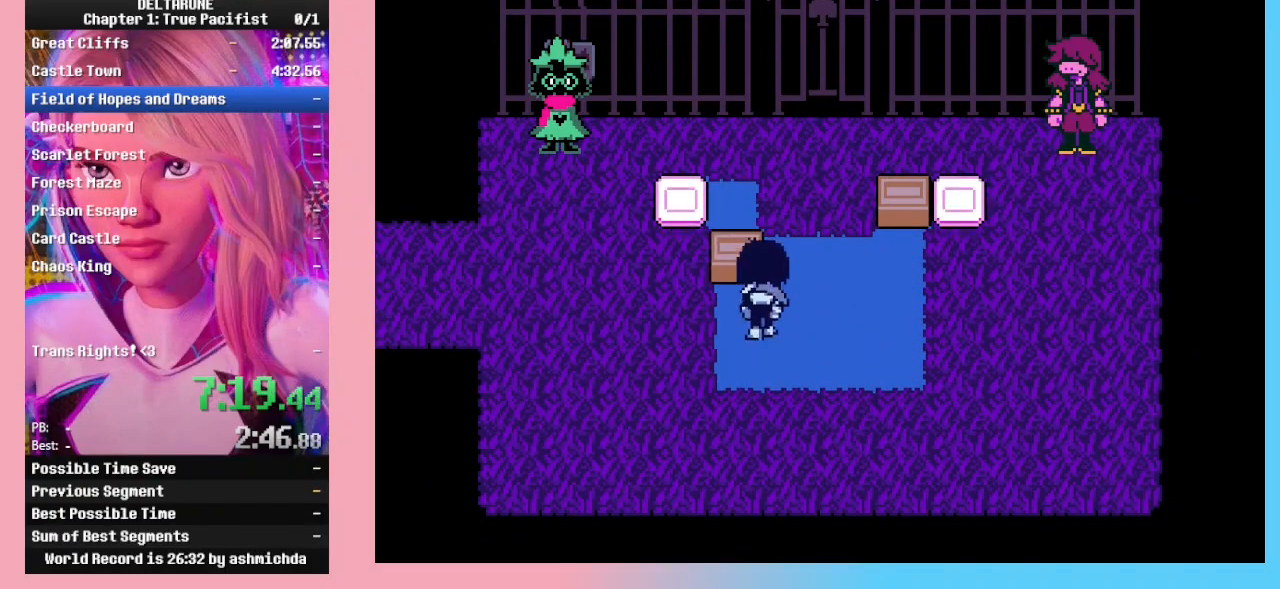
{"keys": ["left", "up", "z"], "events": [[200, "right", "down"], [200, "z", "up"], [433, "left", "down"], [467, "right", "up"], [467, "z", "down"]]}
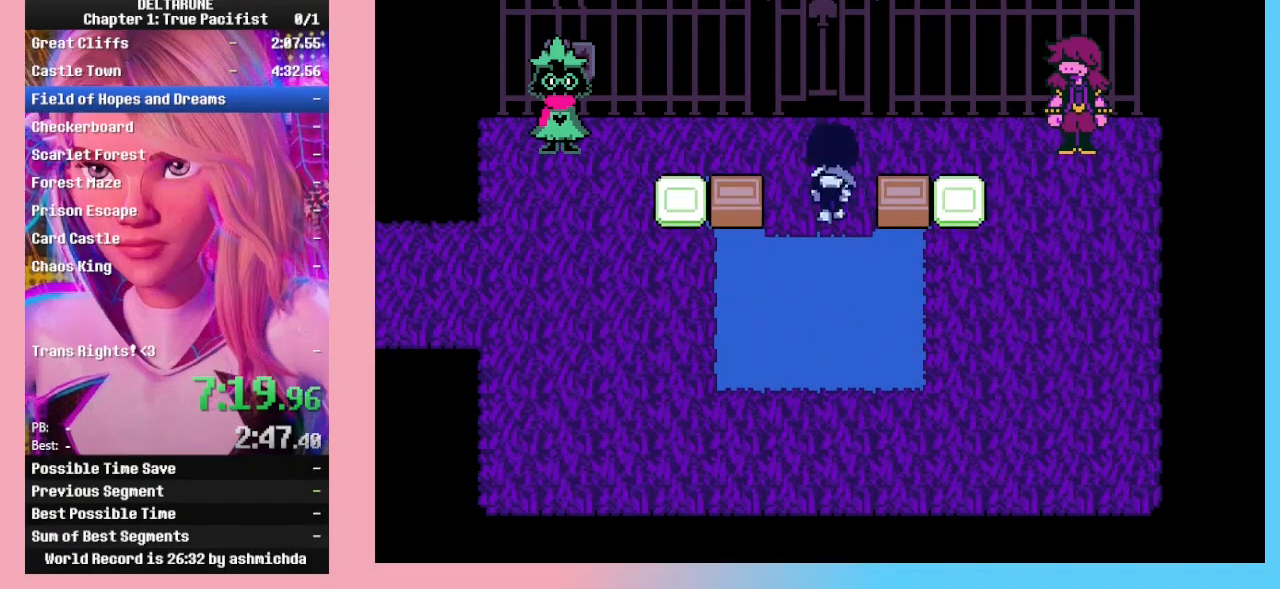
{"keys": ["right", "z"], "events": [[33, "up", "up"], [33, "z", "up"], [100, "right", "down"], [100, "z", "down"], [167, "left", "up"], [167, "z", "up"], [200, "z", "down"], [267, "z", "up"], [300, "z", "down"], [367, "z", "up"], [400, "z", "down"], [433, "z", "up"], [500, "z", "down"]]}
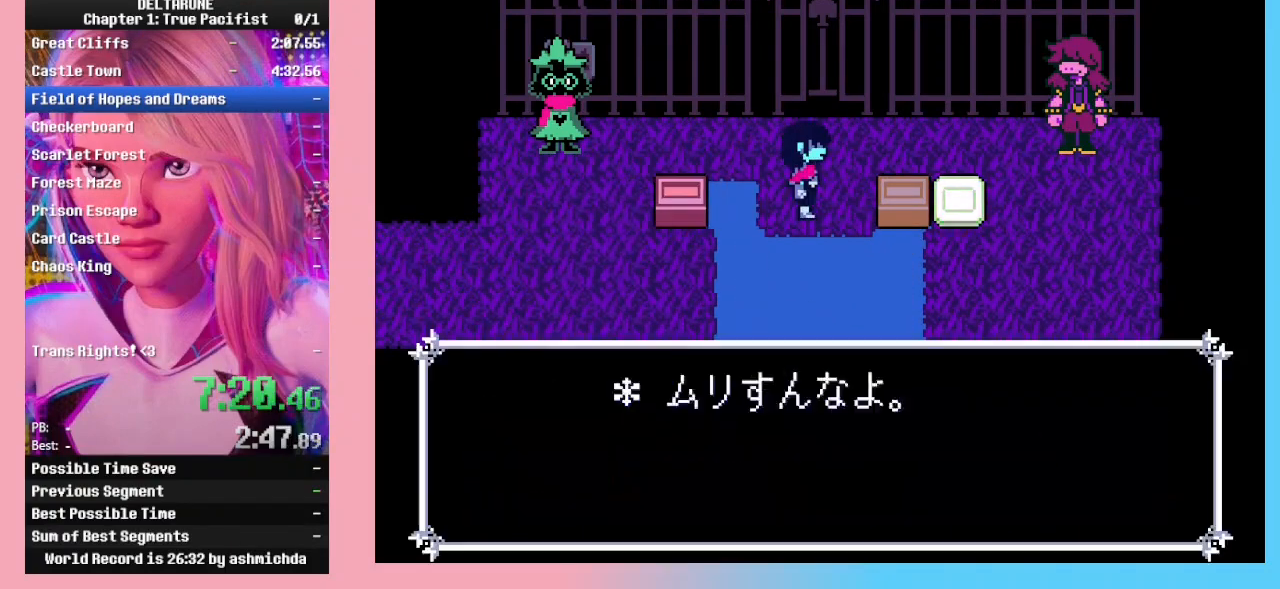
{"keys": ["up"], "events": [[33, "z", "up"], [100, "z", "down"], [133, "z", "up"], [200, "up", "down"], [200, "z", "down"], [267, "right", "up"], [267, "z", "up"]]}
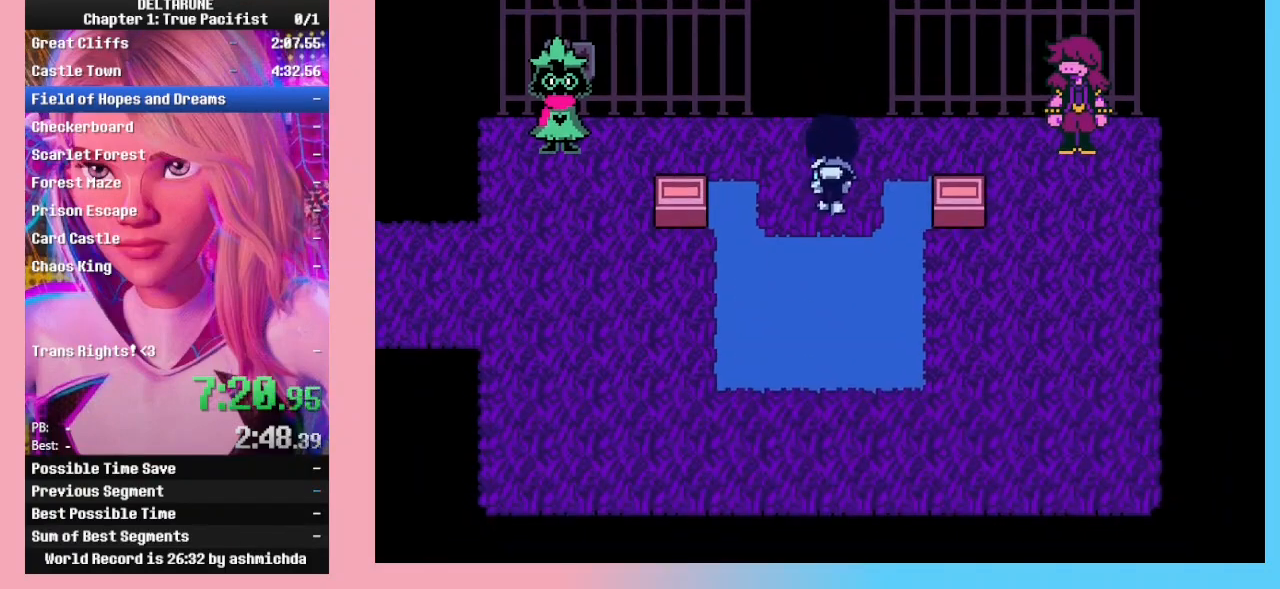
{"keys": ["up"], "events": []}
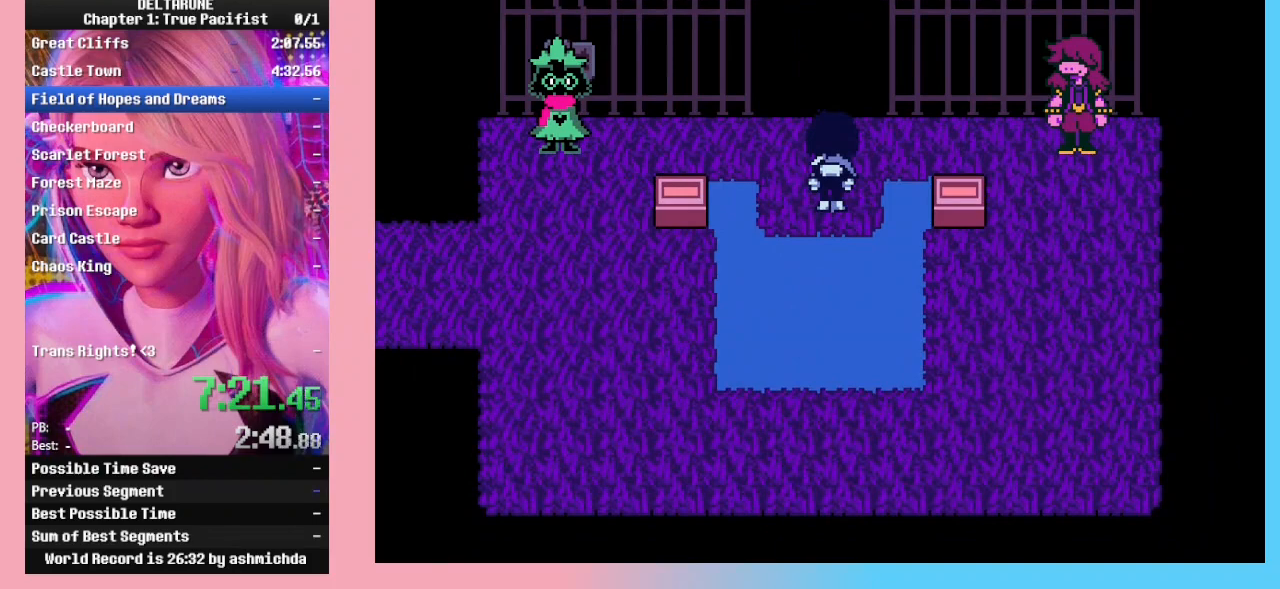
{"keys": ["up"], "events": [[33, "return", "down"], [67, "return", "up"], [100, "z", "down"], [167, "return", "down"], [167, "z", "up"], [200, "z", "down"], [267, "return", "up"], [300, "return", "down"], [300, "z", "up"], [367, "z", "down"], [400, "return", "up"], [467, "return", "down"], [467, "z", "up"], [500, "return", "up"]]}
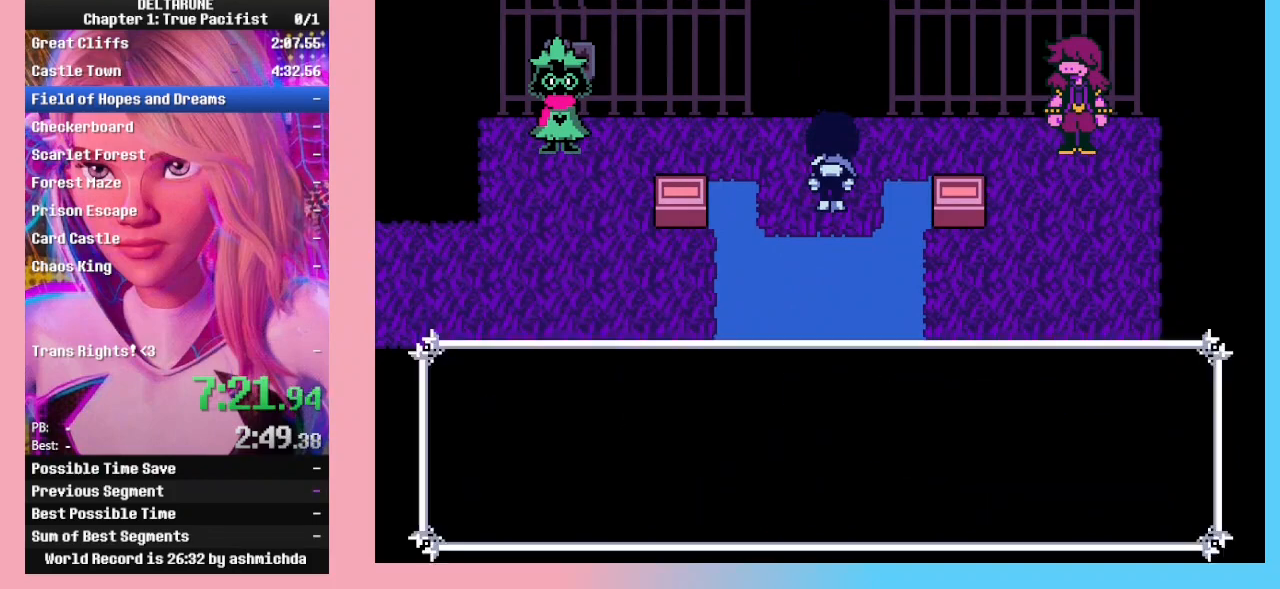
{"keys": ["up", "z"], "events": [[33, "z", "down"], [67, "return", "down"], [133, "z", "up"], [167, "return", "up"], [467, "z", "down"]]}
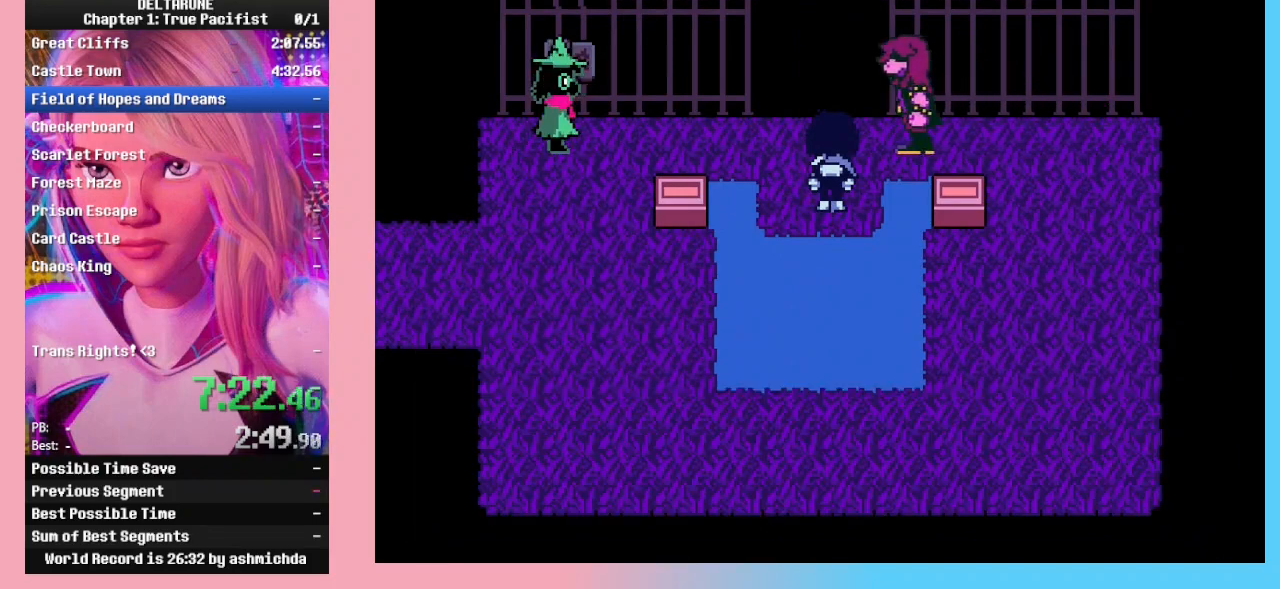
{"keys": ["up", "z"], "events": [[233, "return", "down"], [233, "z", "up"], [300, "return", "up"], [333, "z", "down"], [367, "return", "down"], [367, "z", "up"], [433, "z", "down"], [467, "return", "up"]]}
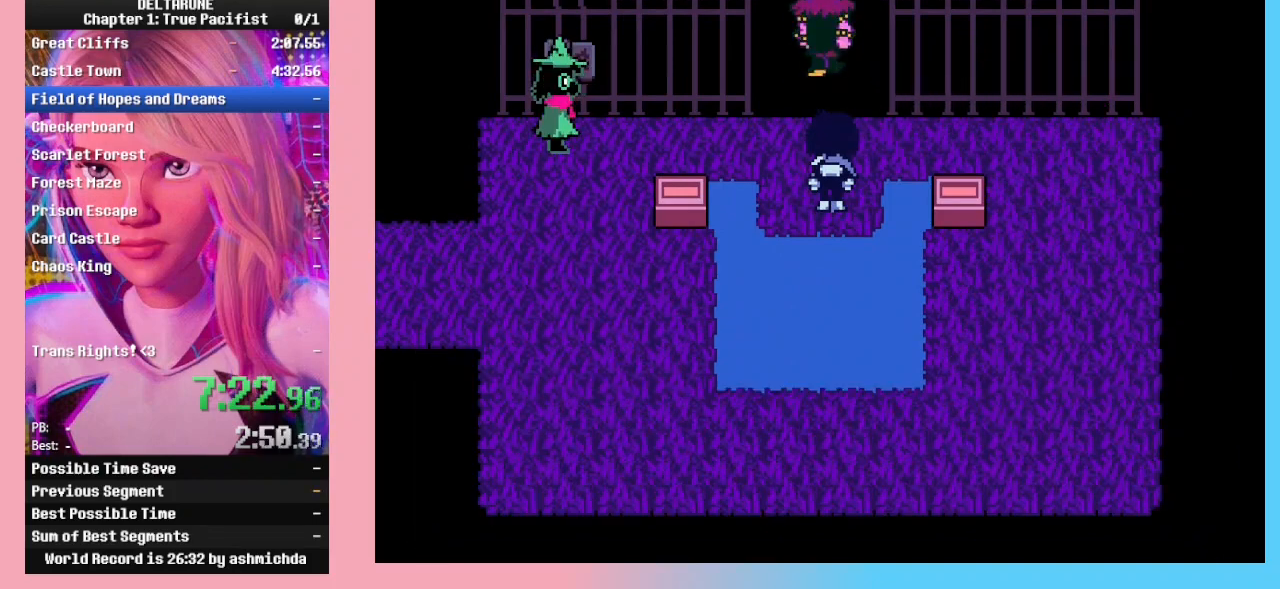
{"keys": ["up"], "events": [[33, "return", "down"], [67, "z", "up"], [133, "return", "up"]]}
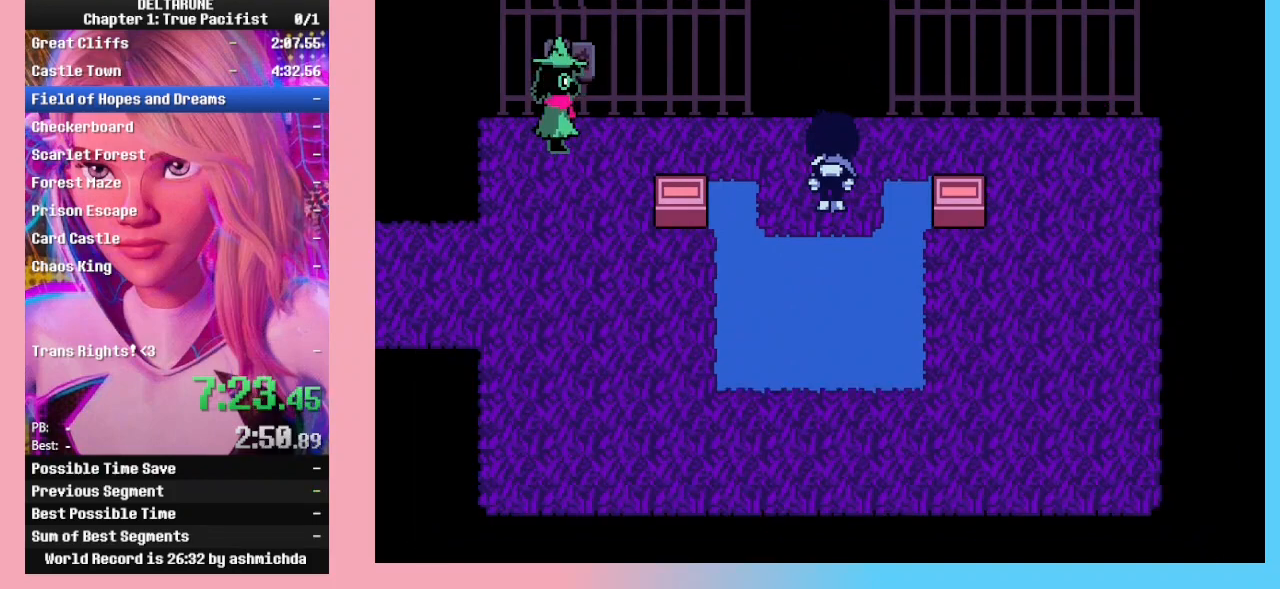
{"keys": ["up"], "events": []}
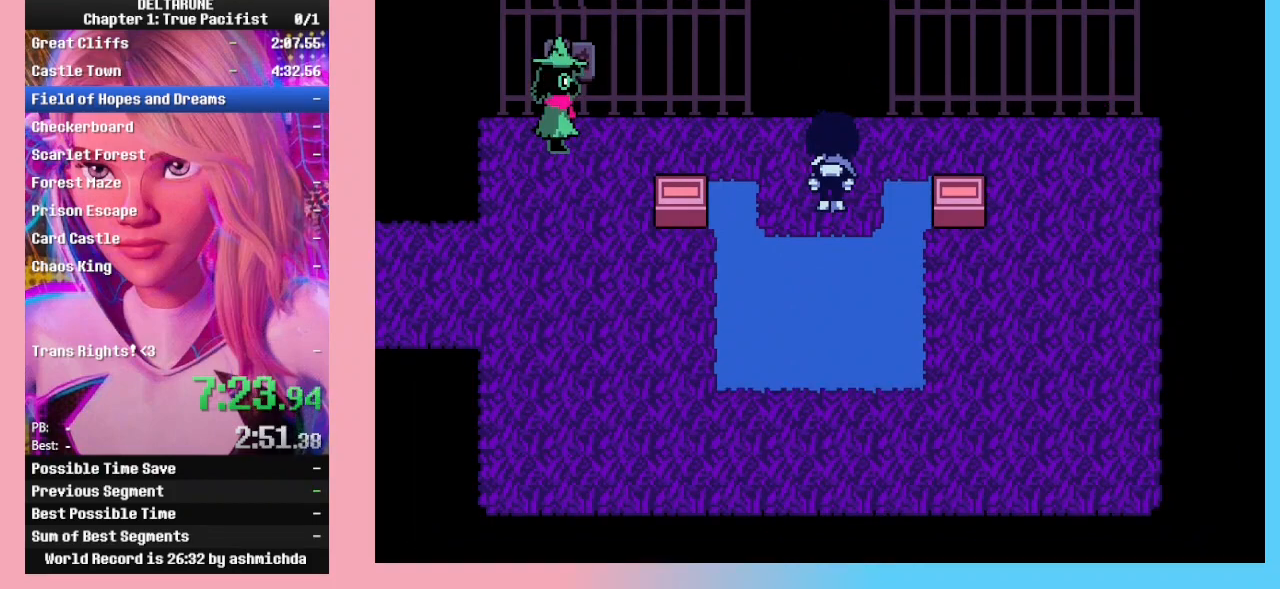
{"keys": ["return", "up"], "events": [[200, "z", "down"], [400, "z", "up"], [467, "return", "down"]]}
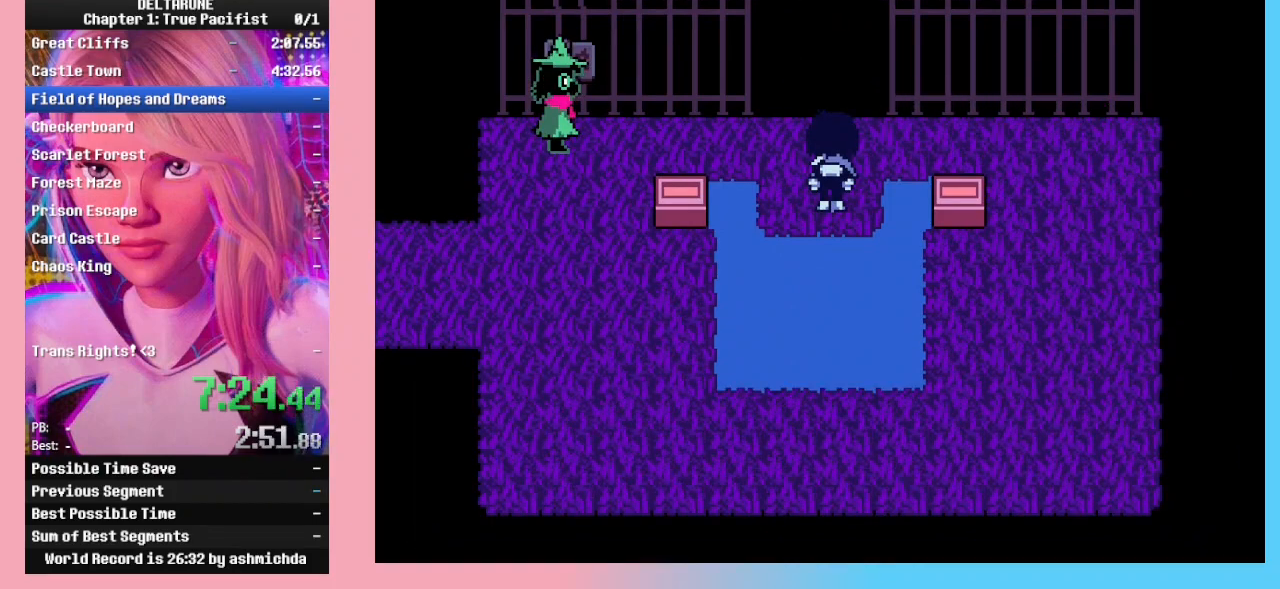
{"keys": ["up"], "events": [[33, "return", "up"], [67, "return", "down"], [167, "return", "up"], [167, "z", "down"], [300, "return", "down"], [300, "z", "up"], [400, "return", "up"]]}
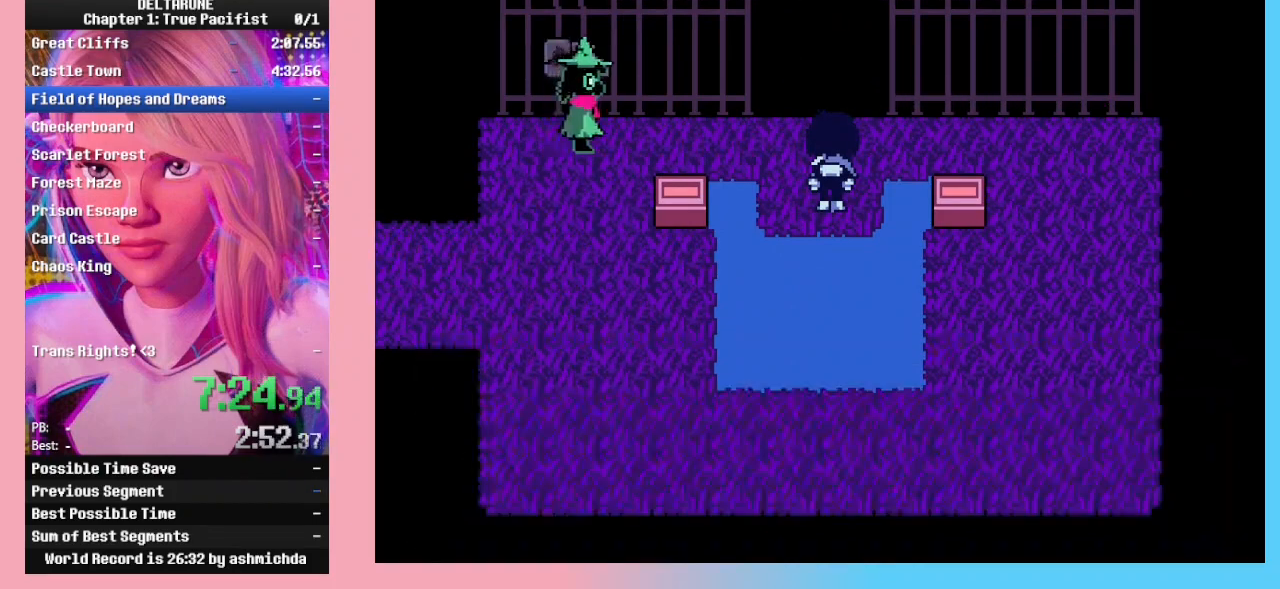
{"keys": ["up"], "events": [[100, "return", "down"], [167, "return", "up"], [167, "z", "down"], [367, "z", "up"]]}
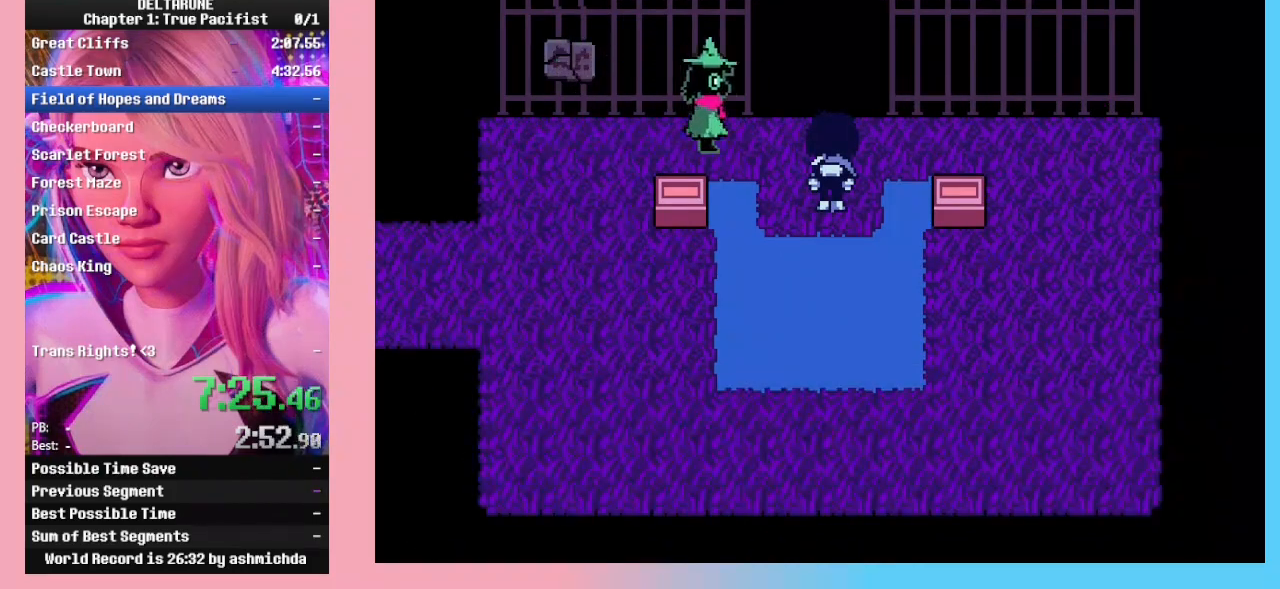
{"keys": ["up"], "events": []}
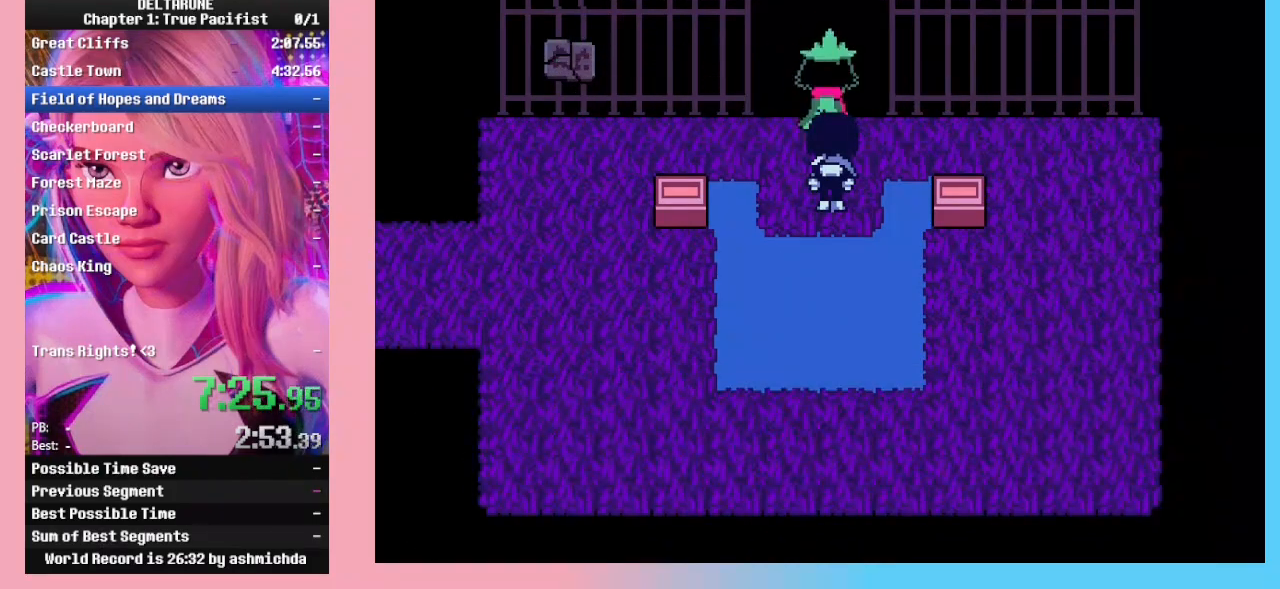
{"keys": ["up"], "events": []}
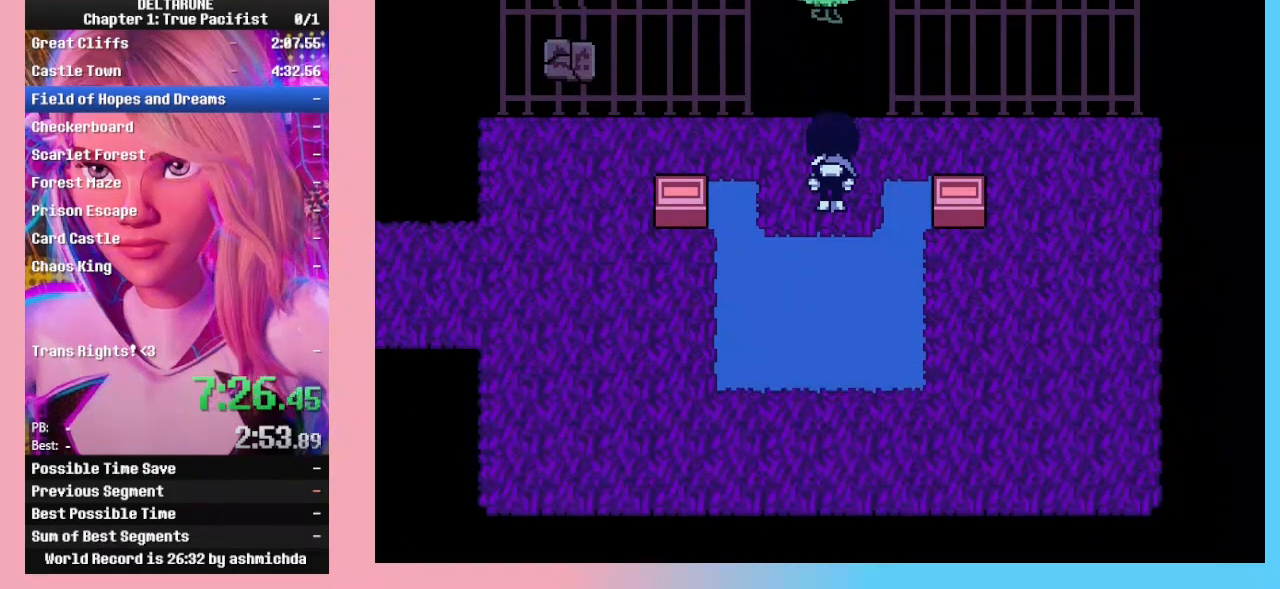
{"keys": ["up"], "events": []}
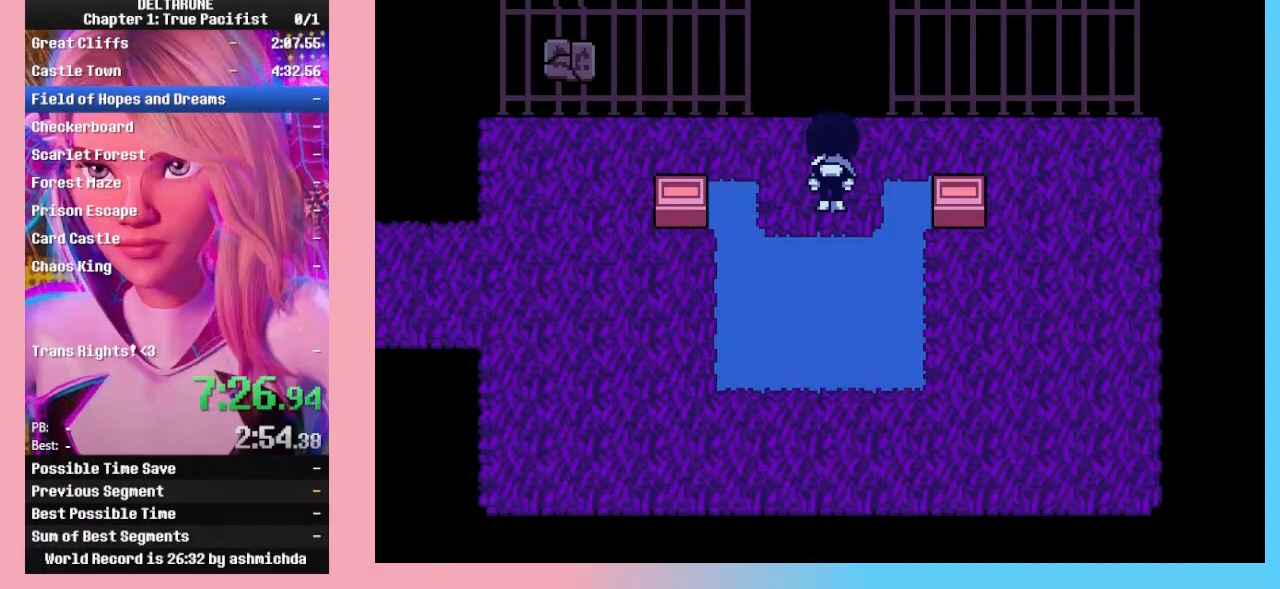
{"keys": ["up"], "events": []}
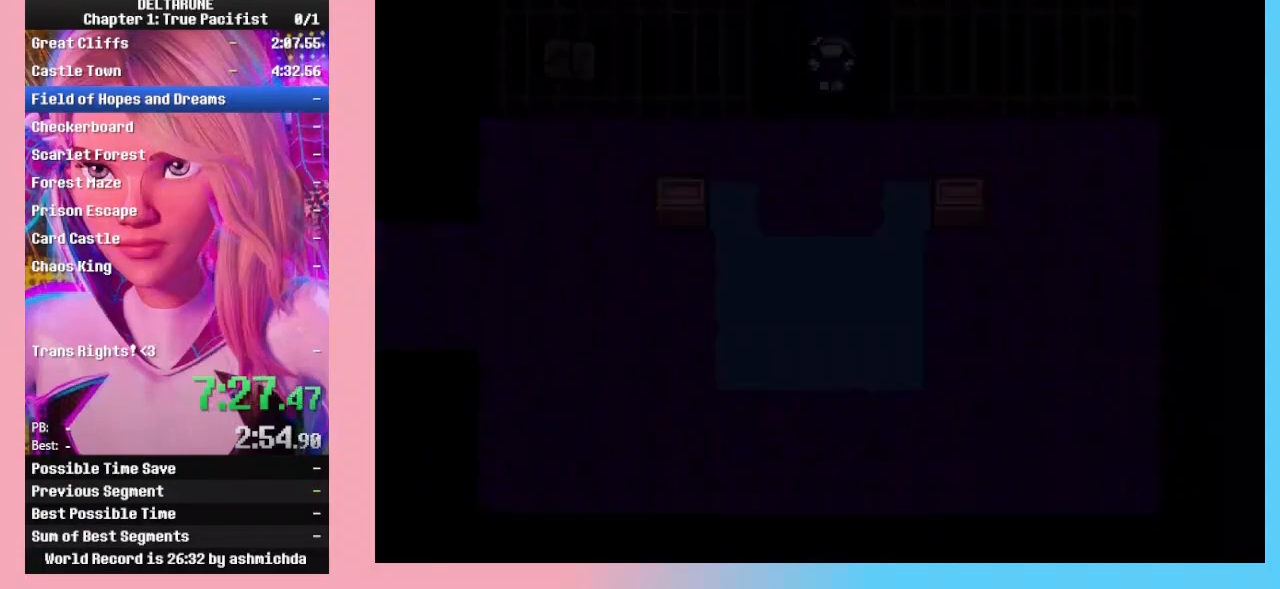
{"keys": ["up"], "events": []}
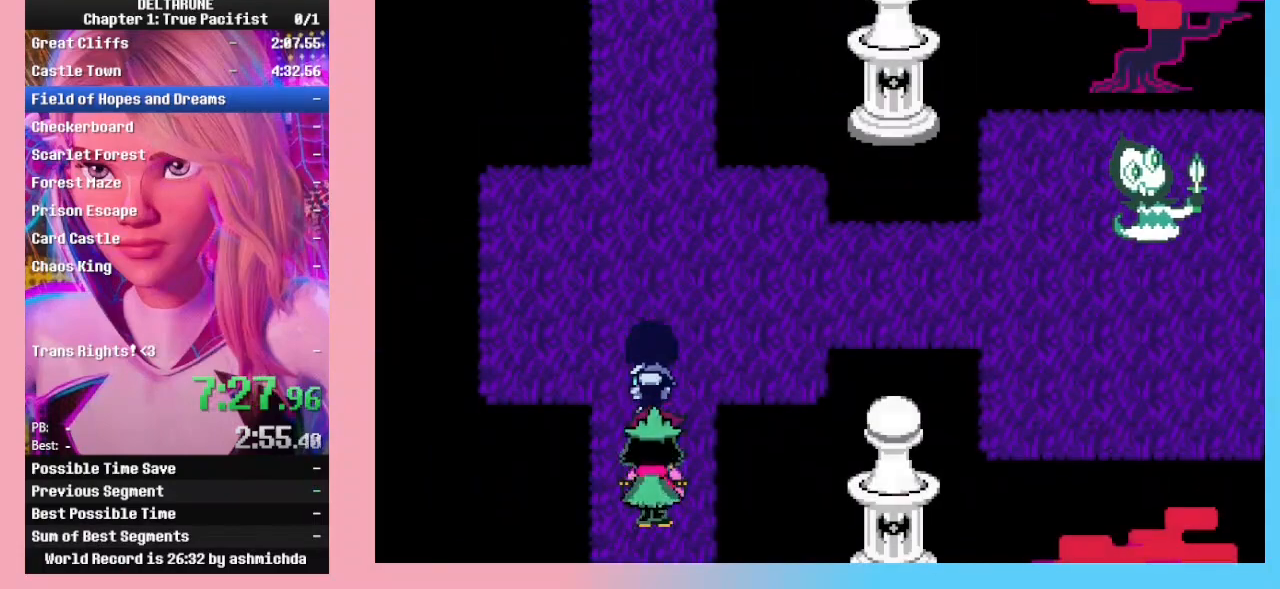
{"keys": ["right"], "events": [[167, "right", "down"], [467, "up", "up"]]}
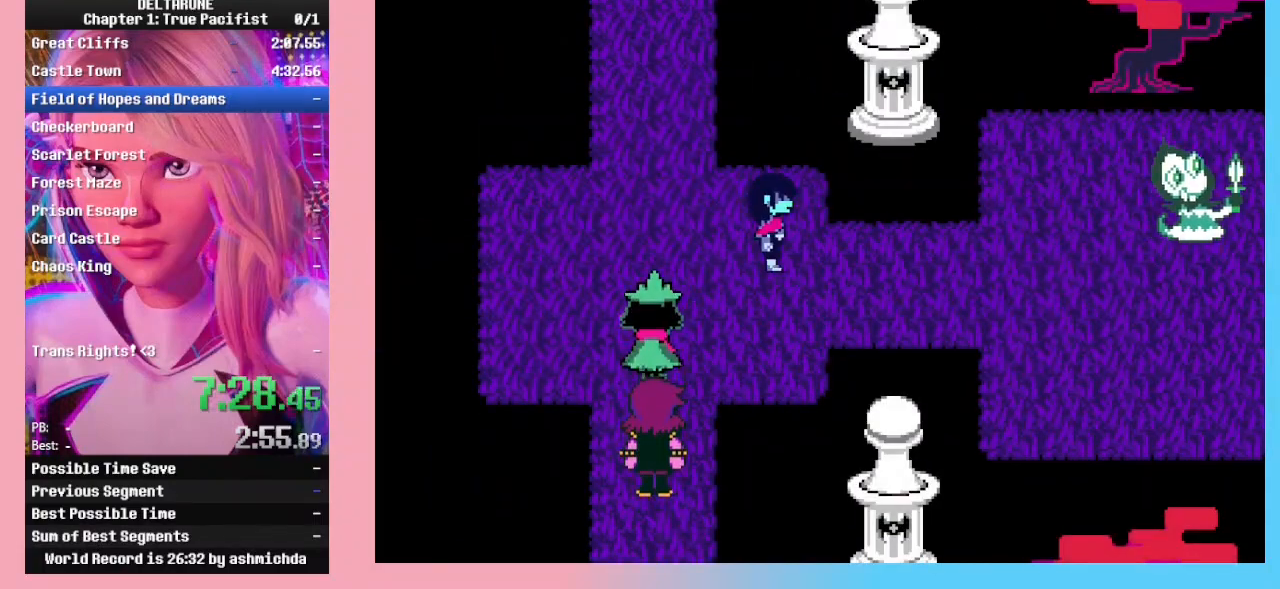
{"keys": ["right"], "events": []}
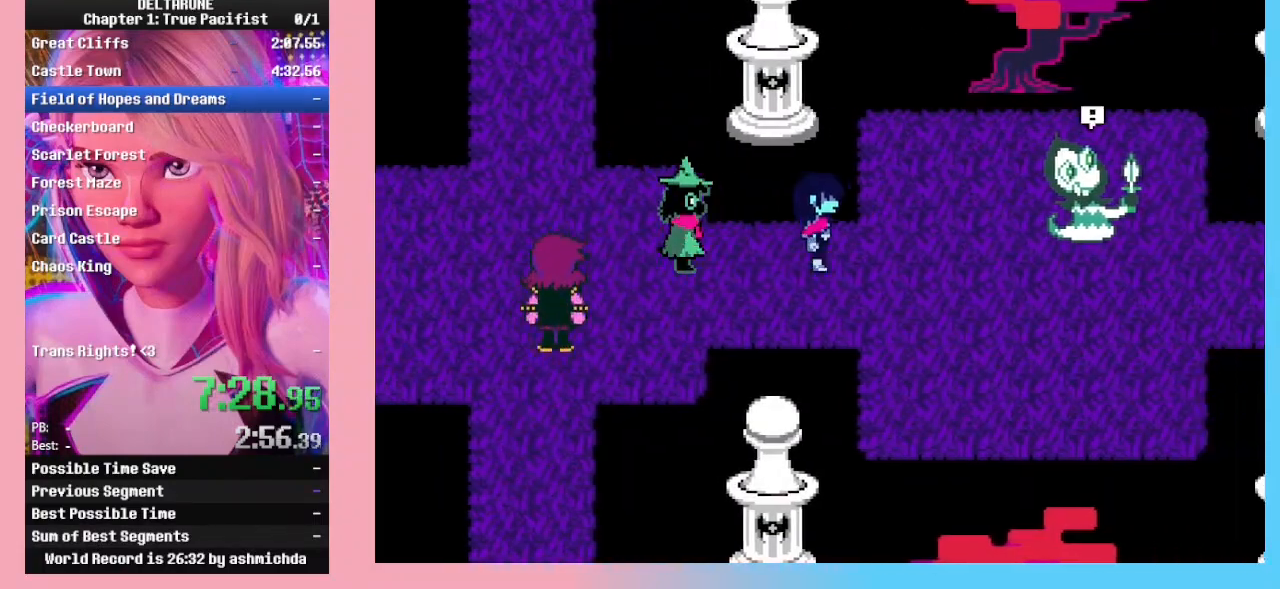
{"keys": ["up"], "events": [[400, "up", "down"], [500, "right", "up"]]}
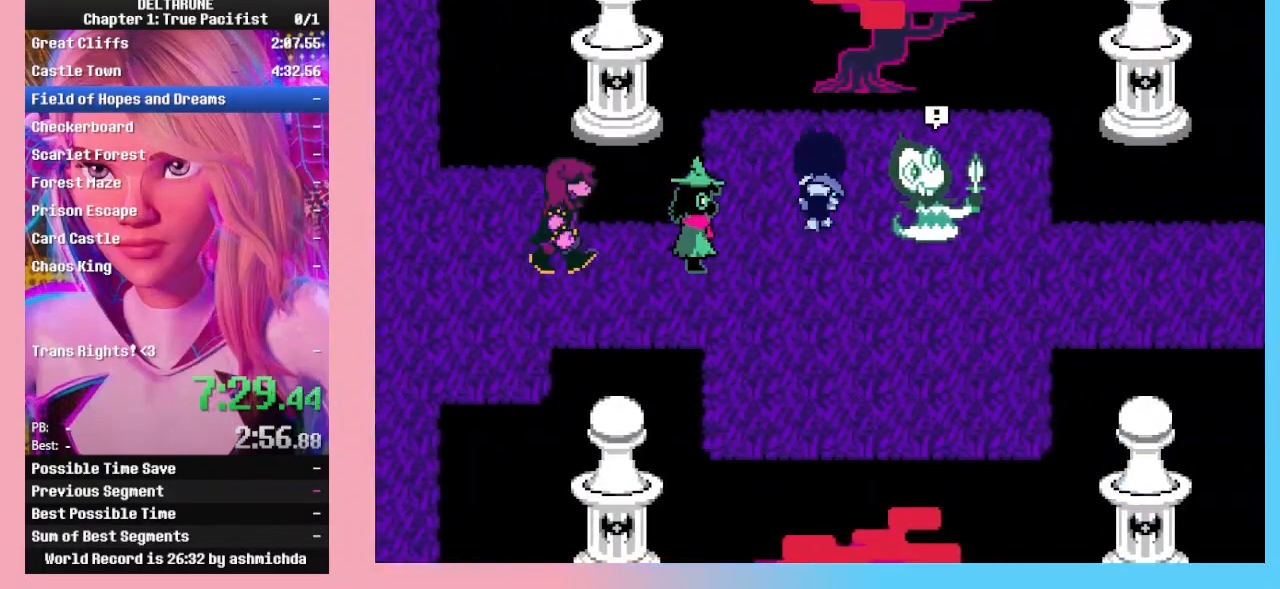
{"keys": ["down", "right"], "events": [[33, "left", "down"], [100, "up", "up"], [167, "down", "down"], [233, "left", "up"], [367, "right", "down"]]}
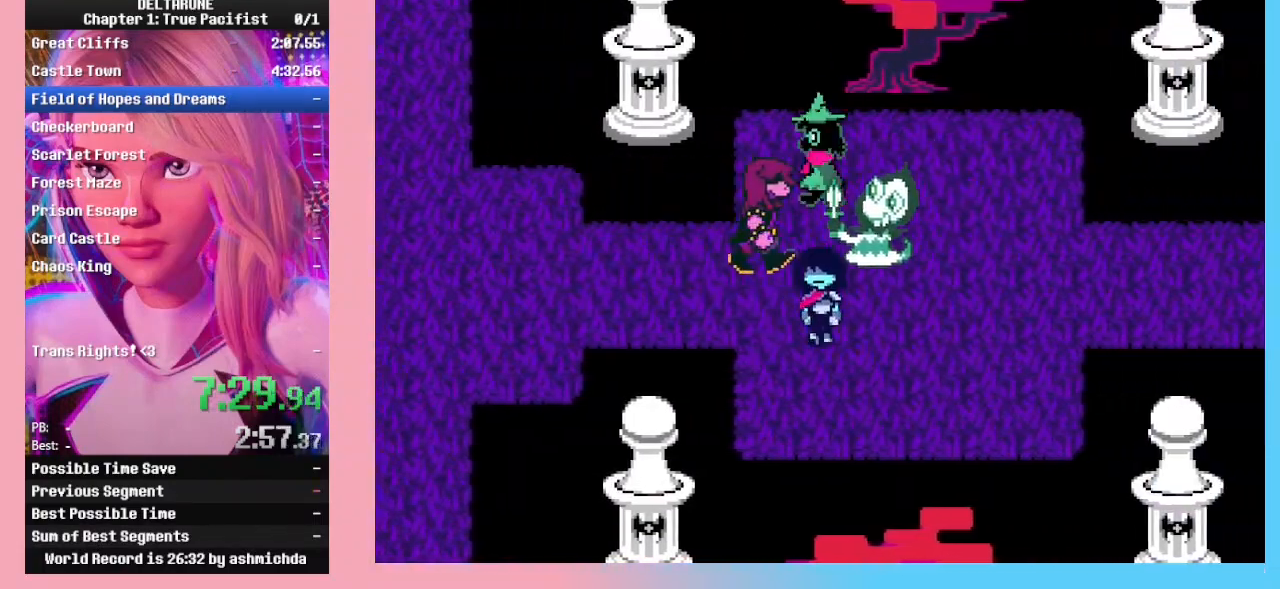
{"keys": ["right", "up"], "events": [[300, "down", "up"], [333, "up", "down"]]}
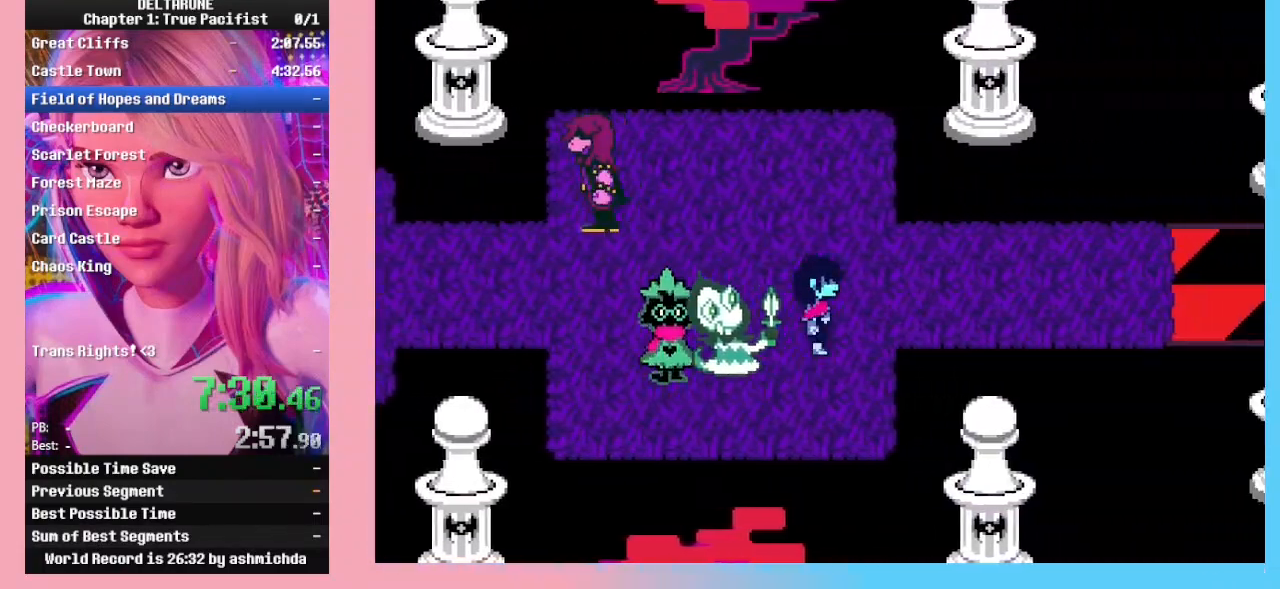
{"keys": ["right"], "events": [[167, "up", "up"]]}
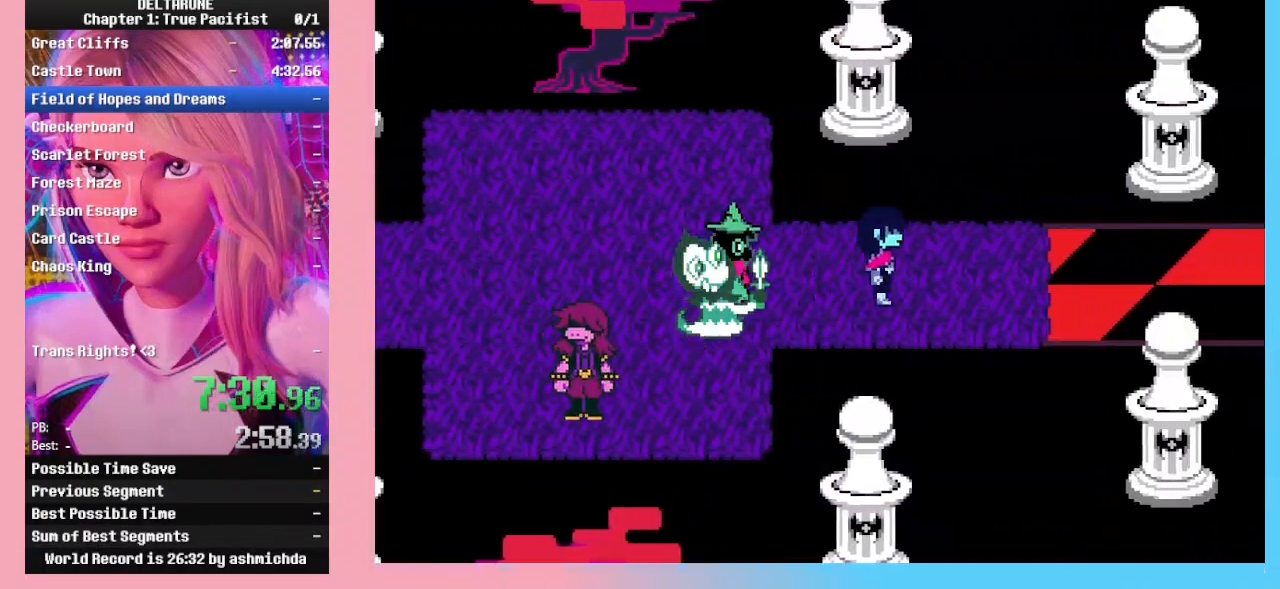
{"keys": ["right"], "events": []}
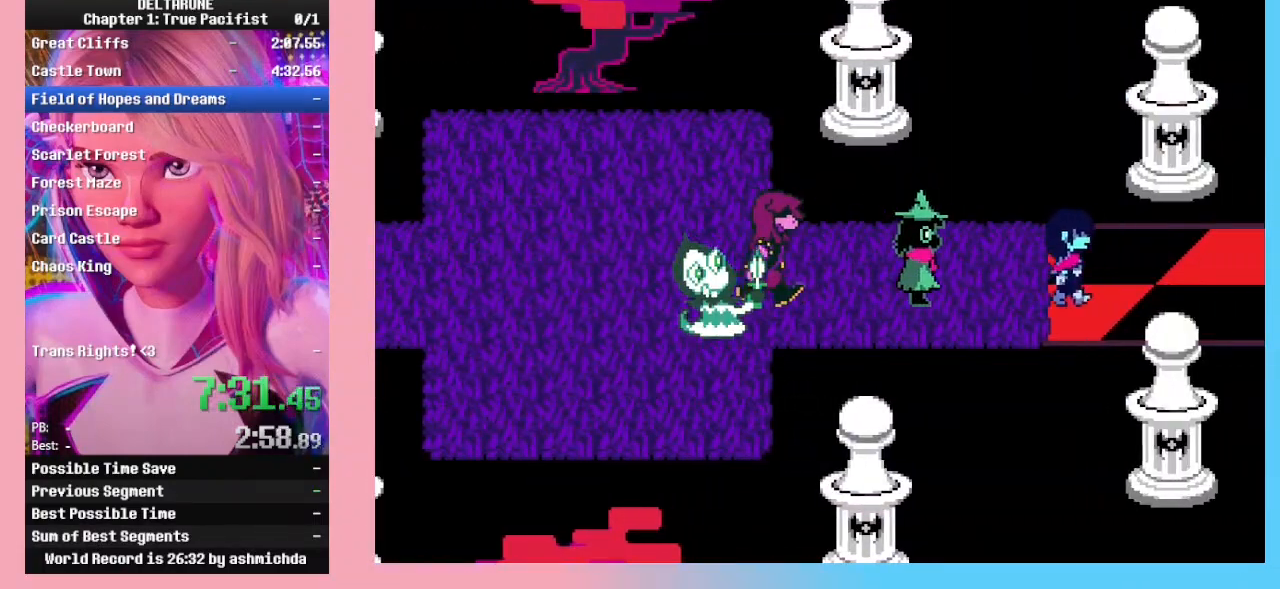
{"keys": ["right"], "events": []}
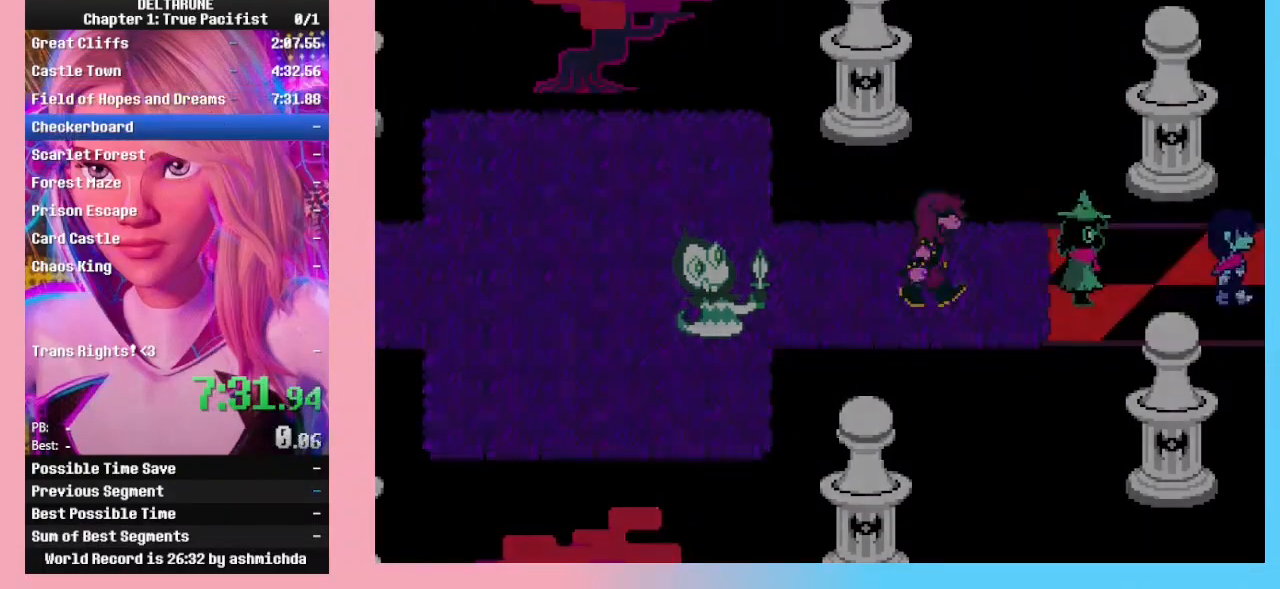
{"keys": ["right"], "events": []}